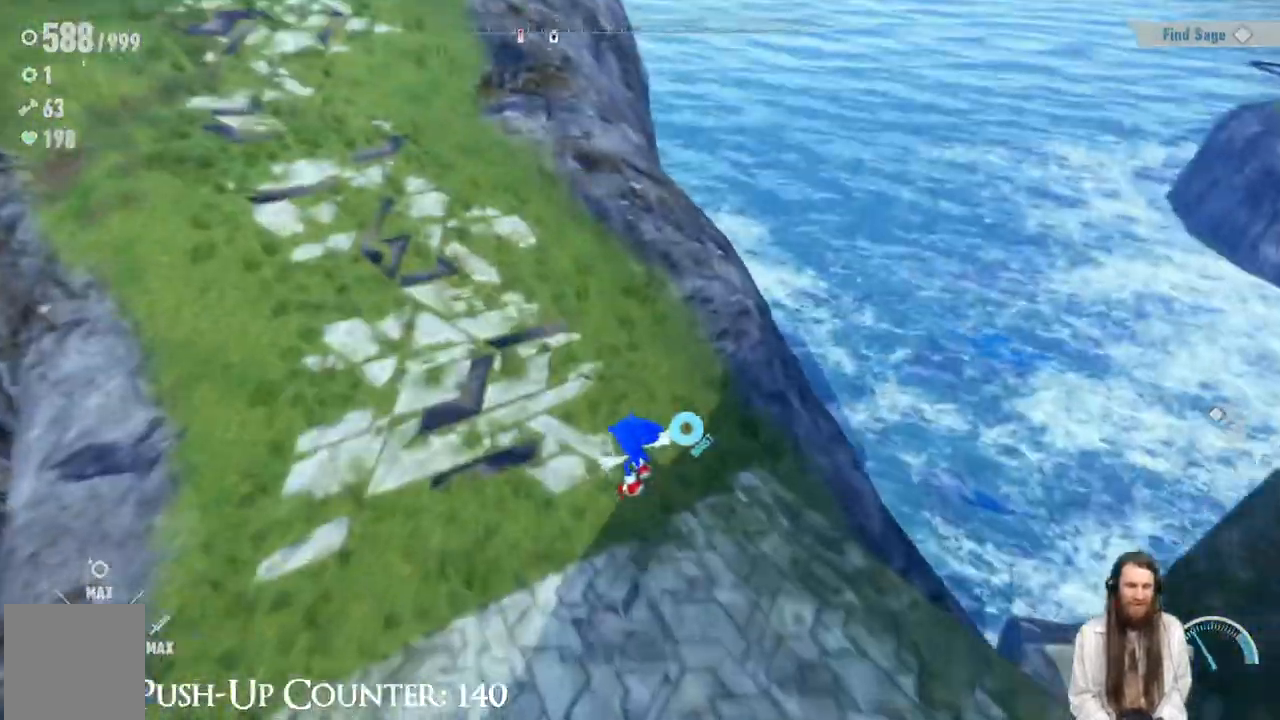
Gameplay with a controller (Xbox layout); each line is a JSON object with the inputs held at the frame after it. "events" lists button and stick changes between this image and that frame as [ms after this image, input, new state], when the widget could be followed in between. Not read: L3 R1.
{"buttons": [], "left_stick": "down-left", "right_stick": "down-left", "events": [[33, "right_stick", "up-left"], [133, "right_stick", "center"], [183, "left_stick", "down-left"], [250, "right_stick", "down-left"]]}
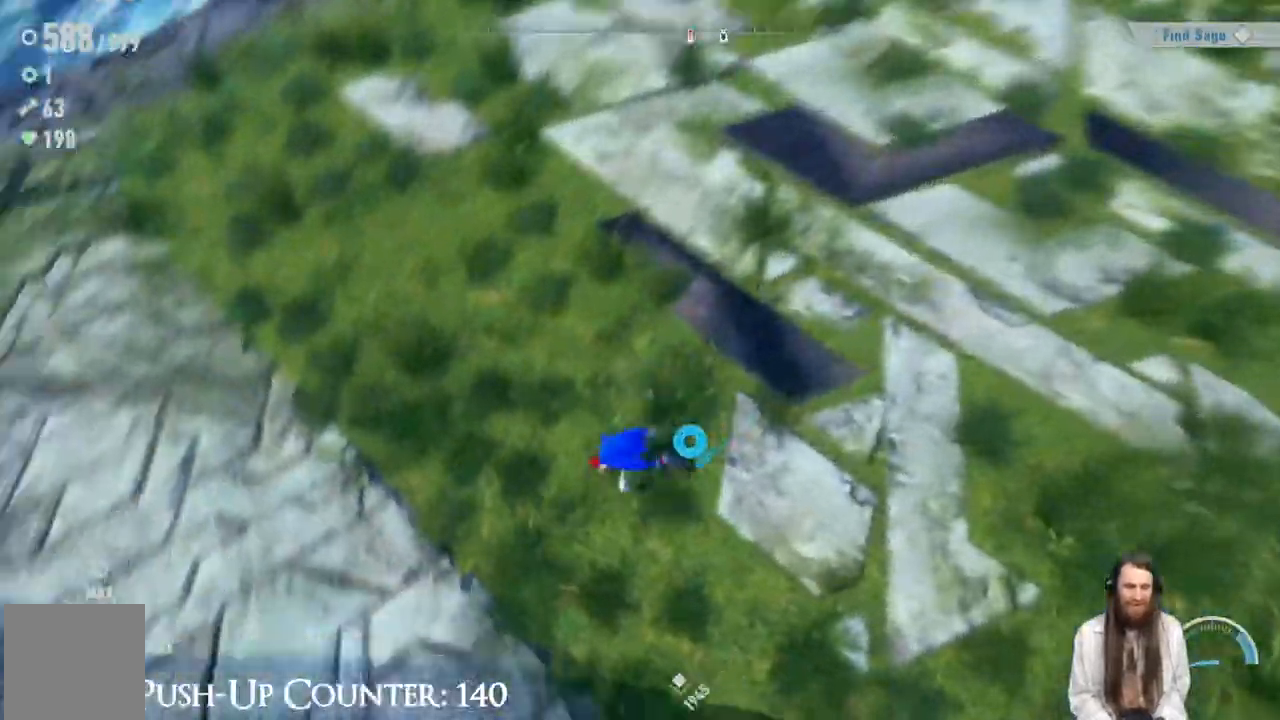
{"buttons": [], "left_stick": "up-left", "right_stick": "center", "events": [[100, "left_stick", "up-left"], [150, "right_stick", "left"], [383, "right_stick", "up"], [450, "right_stick", "center"]]}
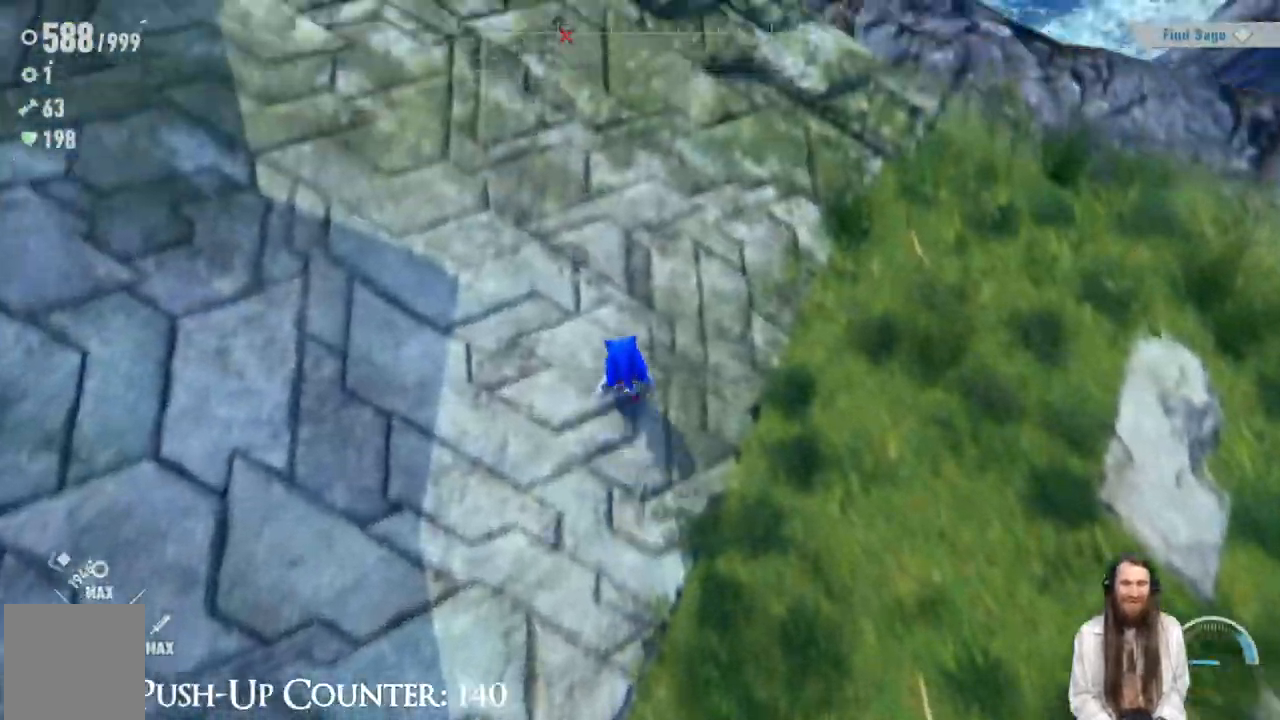
{"buttons": [], "left_stick": "up-left", "right_stick": "center", "events": [[67, "left_stick", "up"], [433, "left_stick", "up-left"]]}
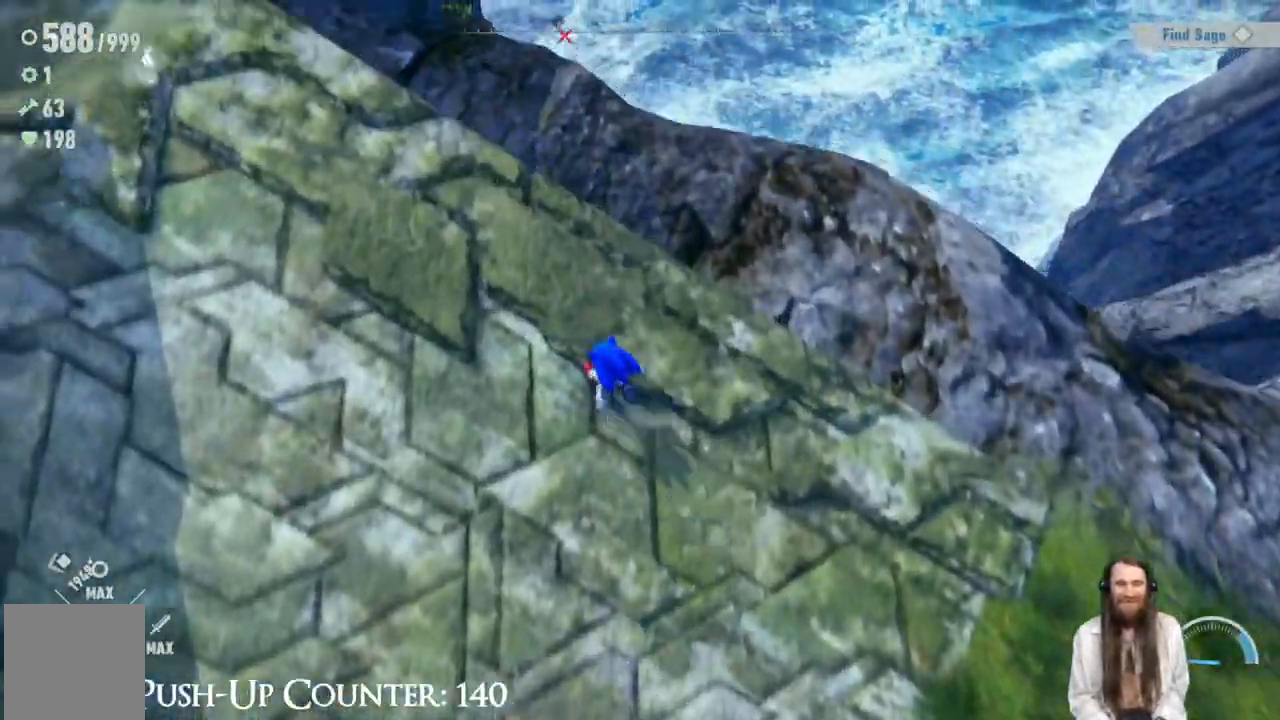
{"buttons": [], "left_stick": "up-right", "right_stick": "center", "events": [[33, "left_stick", "center"], [183, "right_stick", "left"], [267, "left_stick", "up-right"], [317, "right_stick", "center"]]}
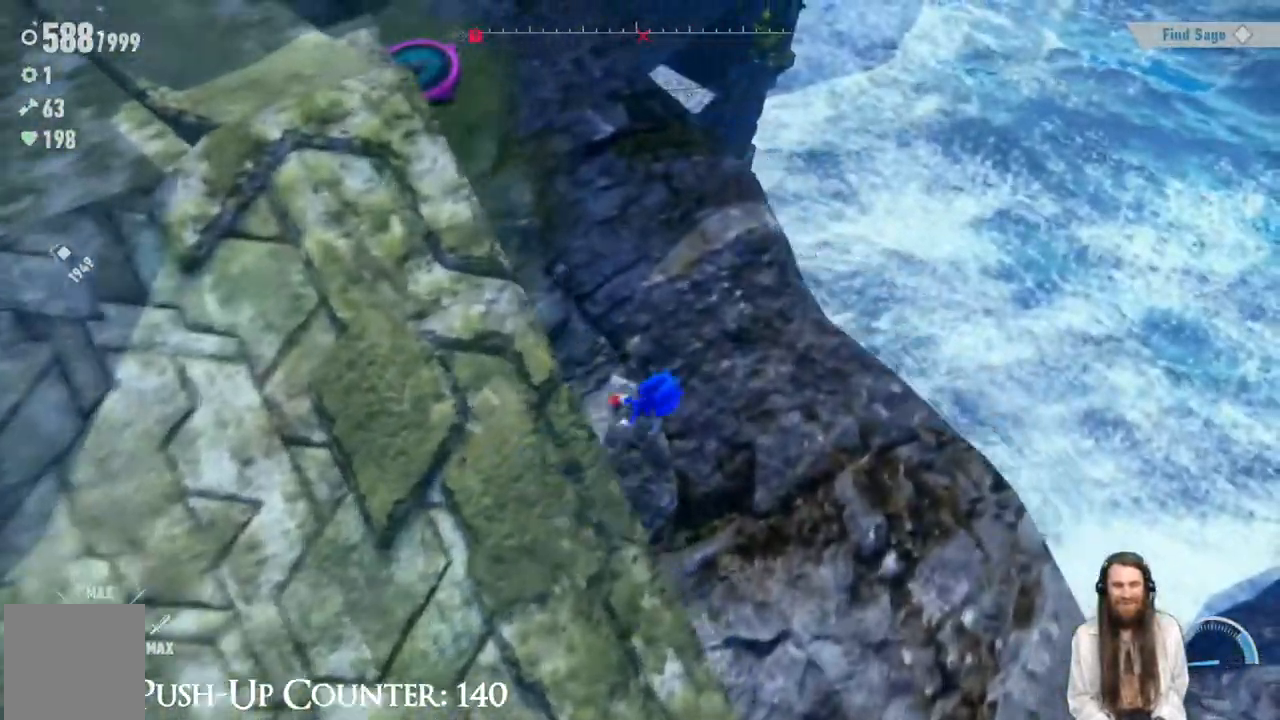
{"buttons": [], "left_stick": "up-left", "right_stick": "left", "events": [[83, "left_stick", "up-left"], [317, "right_stick", "left"]]}
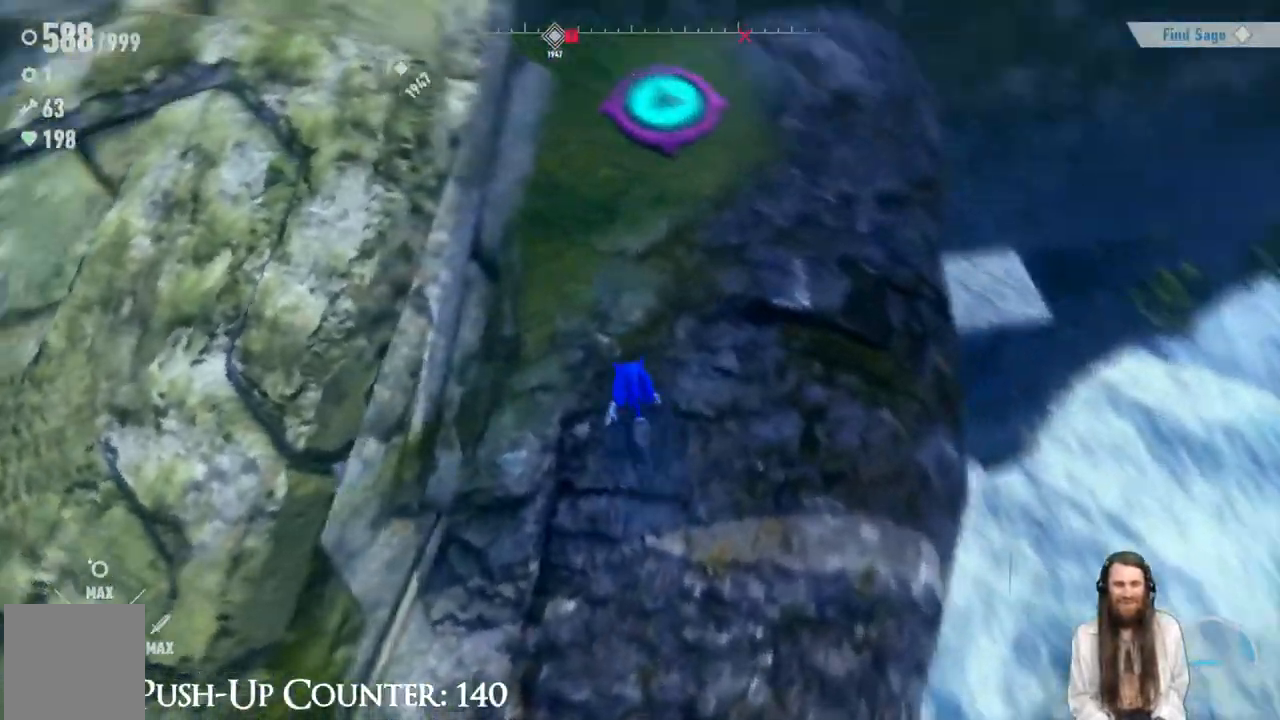
{"buttons": [], "left_stick": "center", "right_stick": "center", "events": [[33, "left_stick", "up"], [67, "right_stick", "center"], [500, "left_stick", "center"]]}
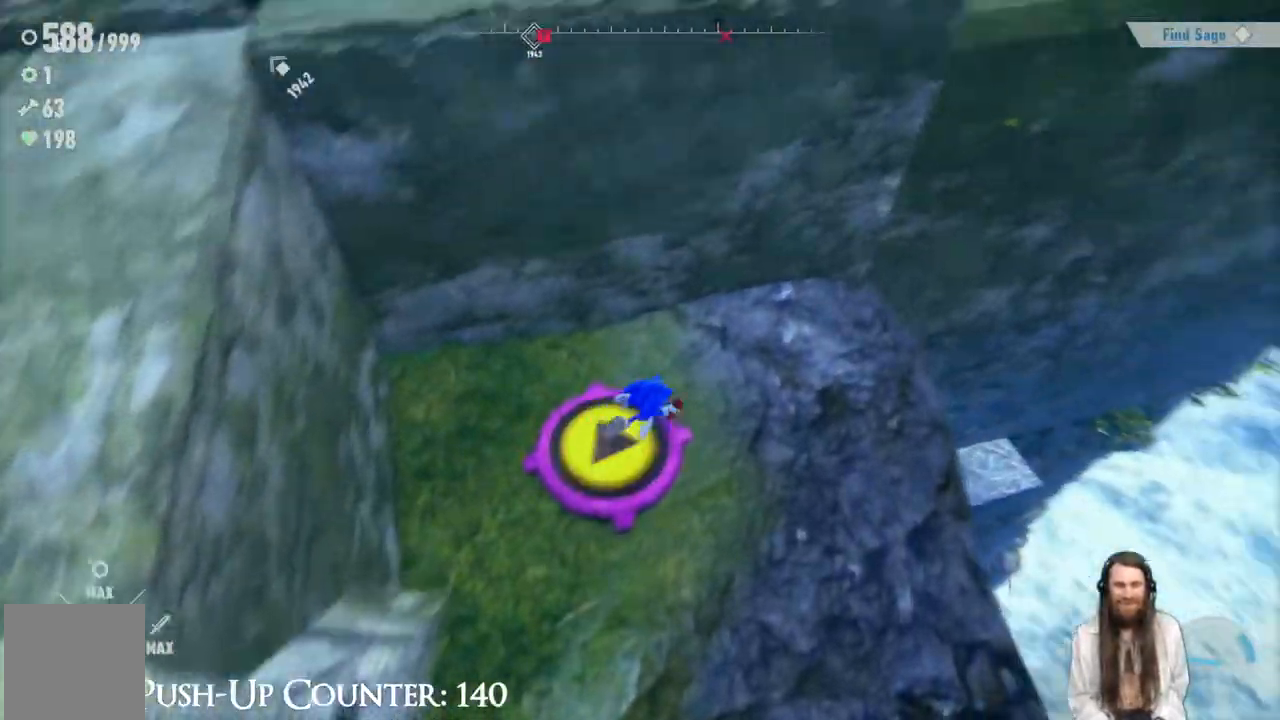
{"buttons": [], "left_stick": "center", "right_stick": "center", "events": []}
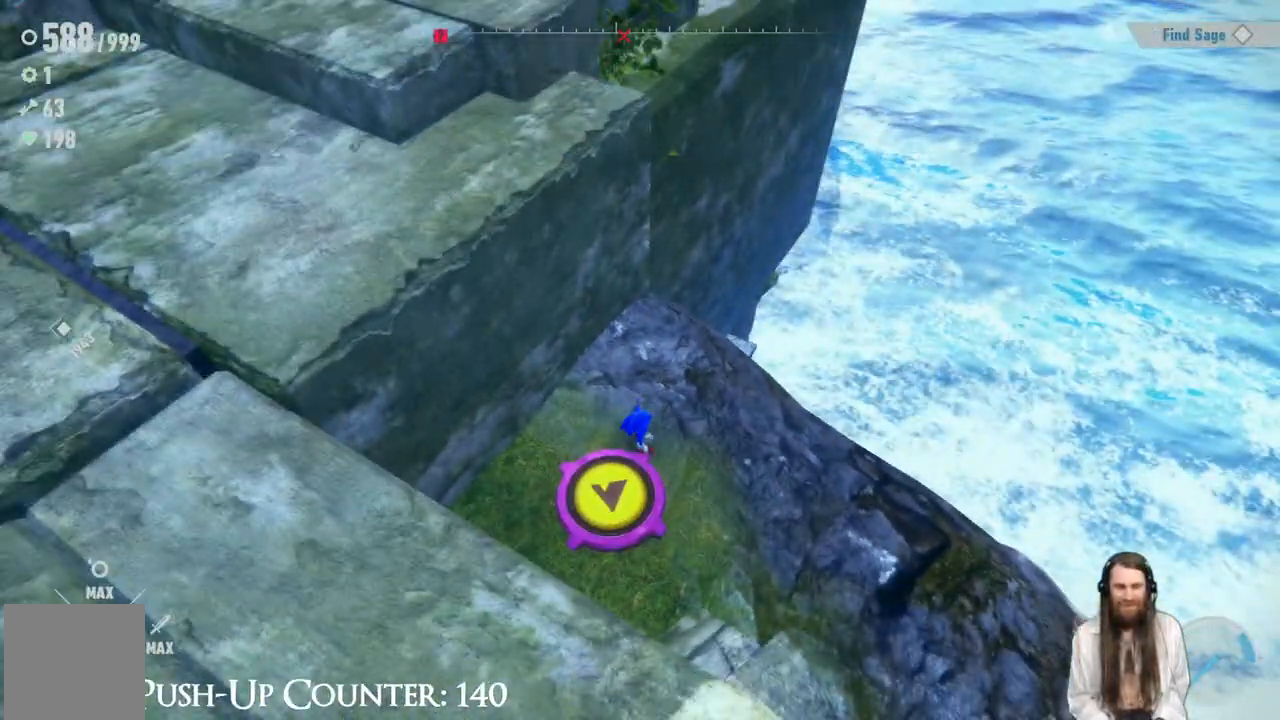
{"buttons": [], "left_stick": "center", "right_stick": "center", "events": []}
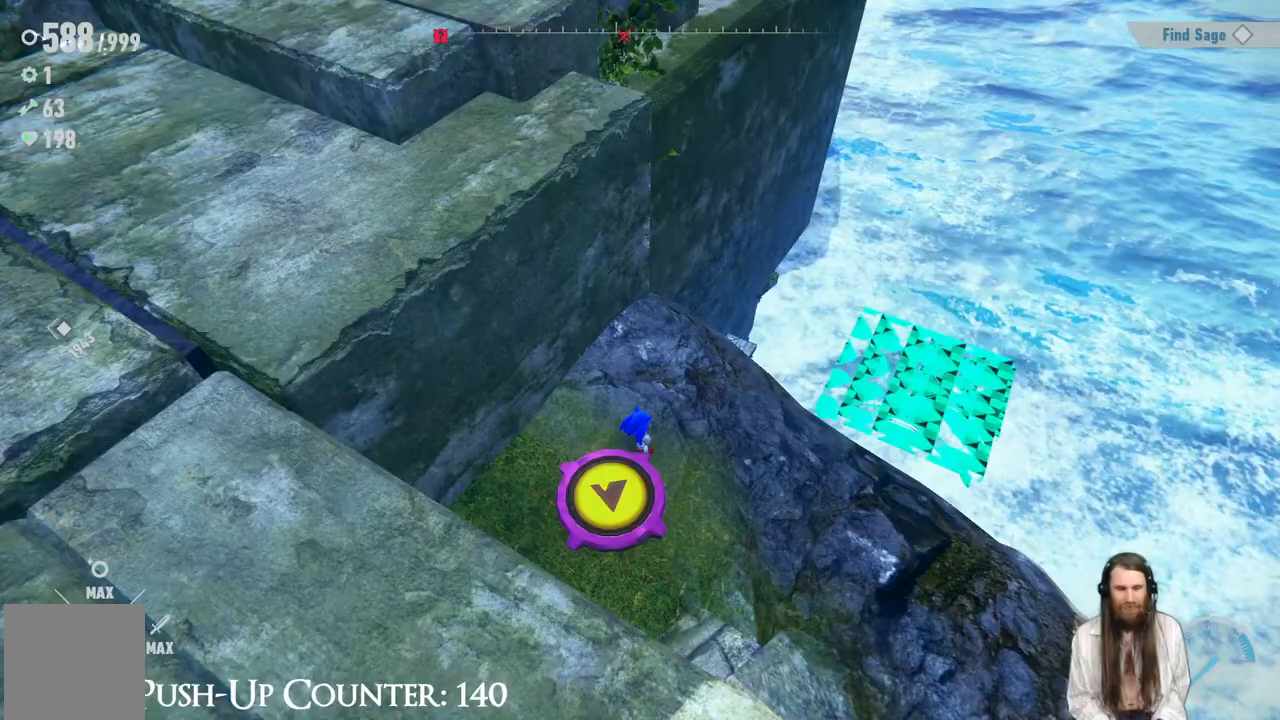
{"buttons": [], "left_stick": "center", "right_stick": "center", "events": []}
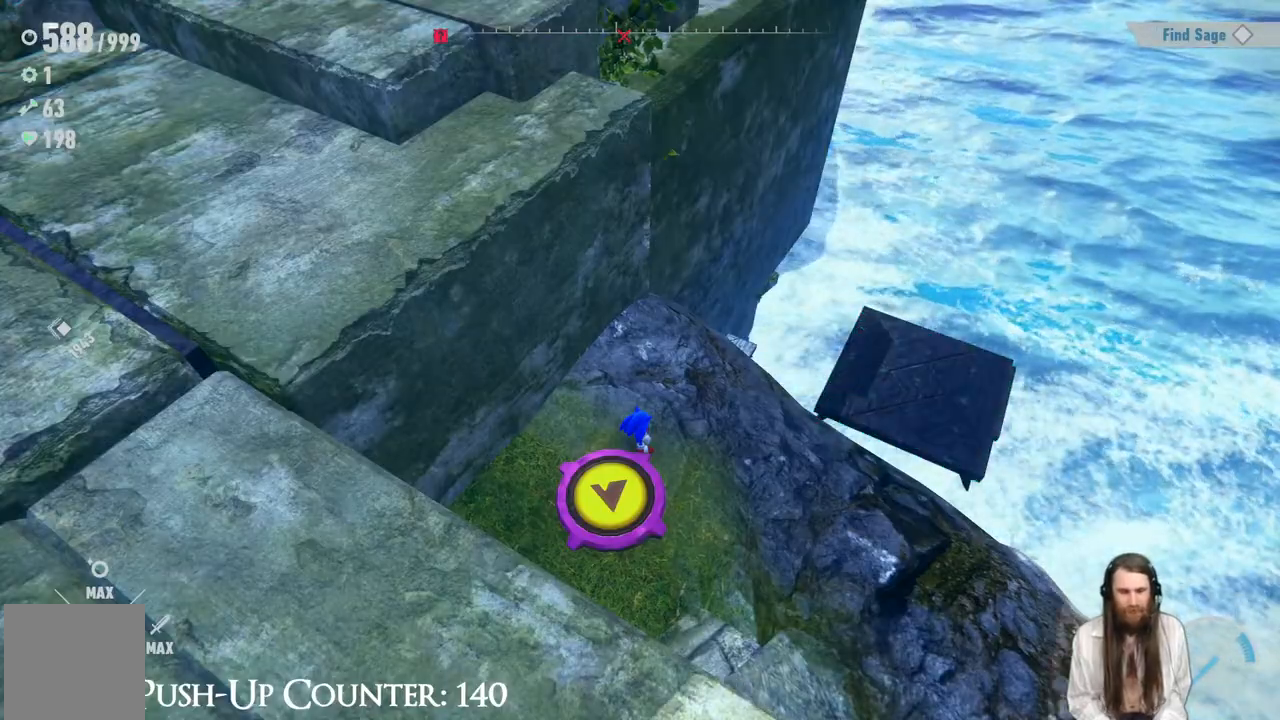
{"buttons": [], "left_stick": "center", "right_stick": "right", "events": [[67, "right_stick", "right"], [250, "right_stick", "center"], [383, "right_stick", "right"]]}
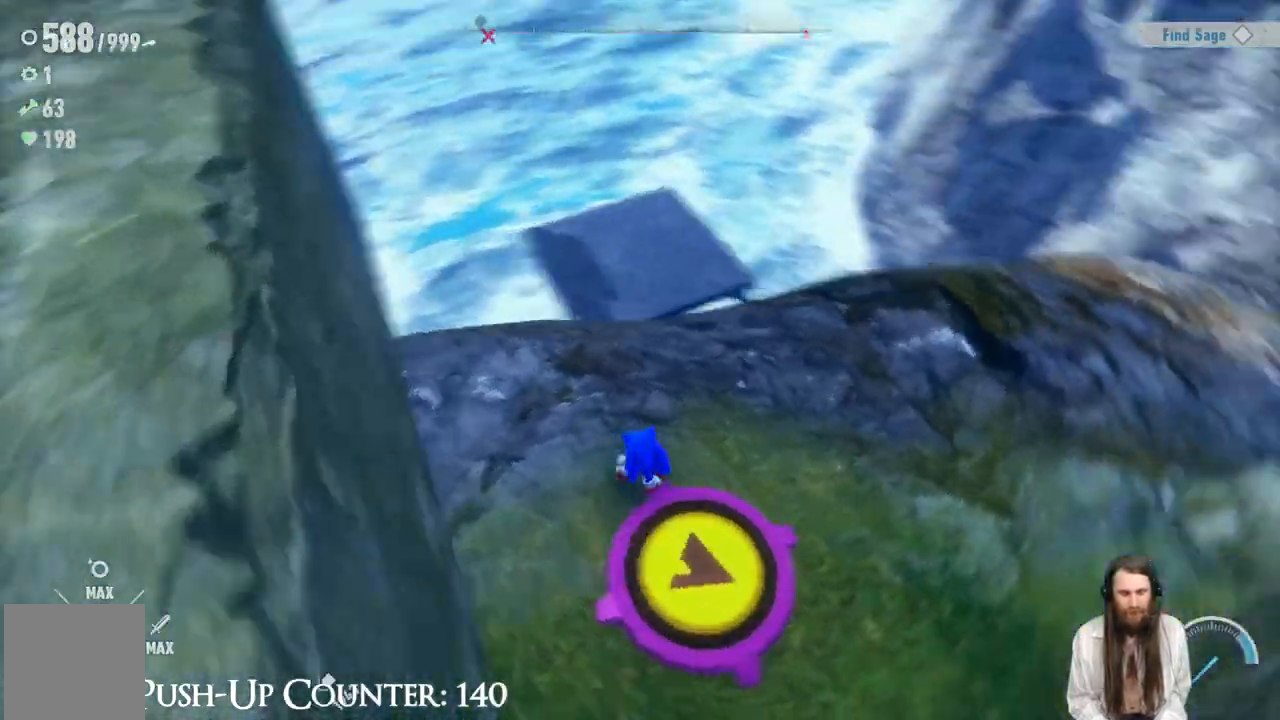
{"buttons": ["A"], "left_stick": "up-left", "right_stick": "center", "events": [[33, "right_stick", "center"], [183, "left_stick", "up-left"], [383, "A", "down"]]}
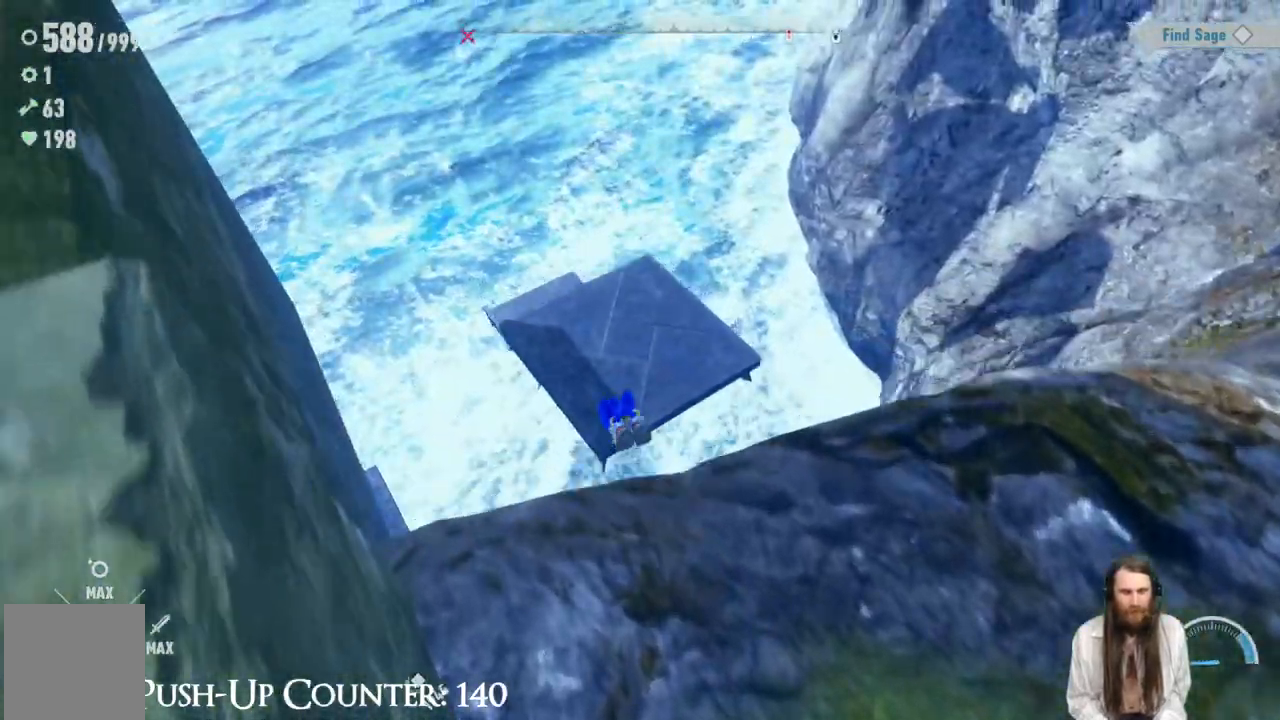
{"buttons": [], "left_stick": "up", "right_stick": "center", "events": [[33, "A", "up"], [100, "left_stick", "center"], [500, "left_stick", "up"]]}
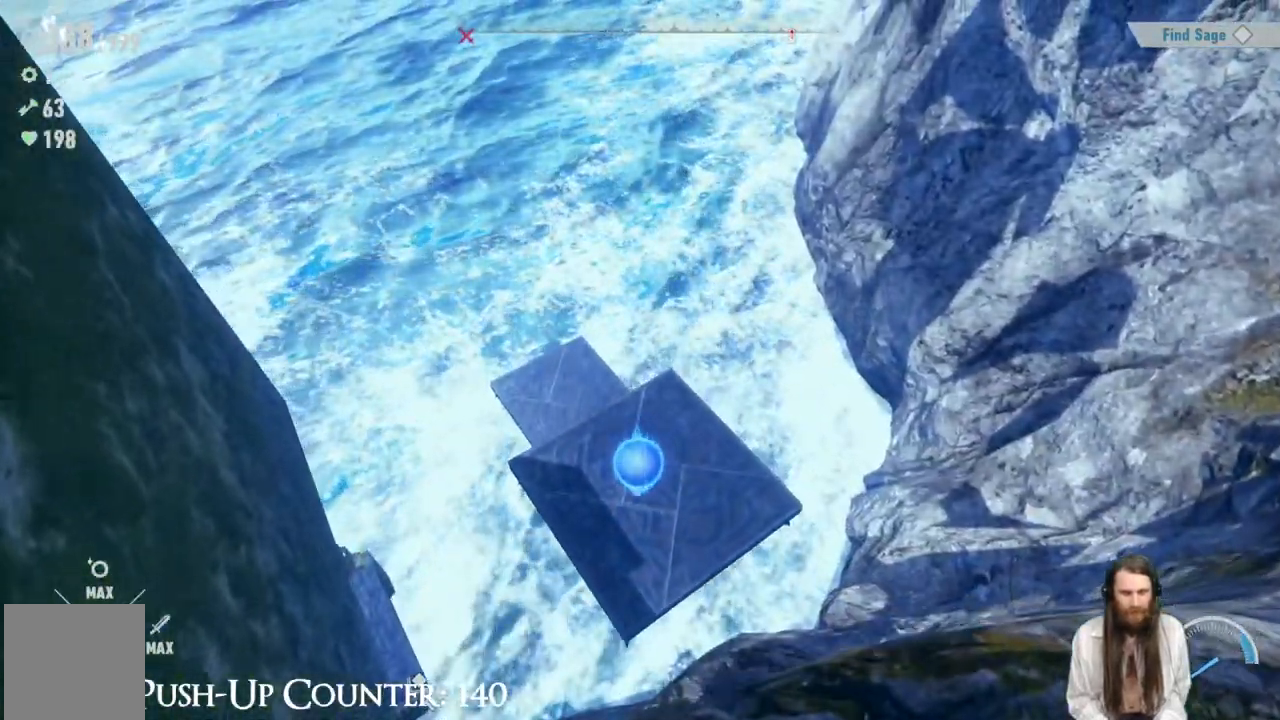
{"buttons": [], "left_stick": "up", "right_stick": "center", "events": []}
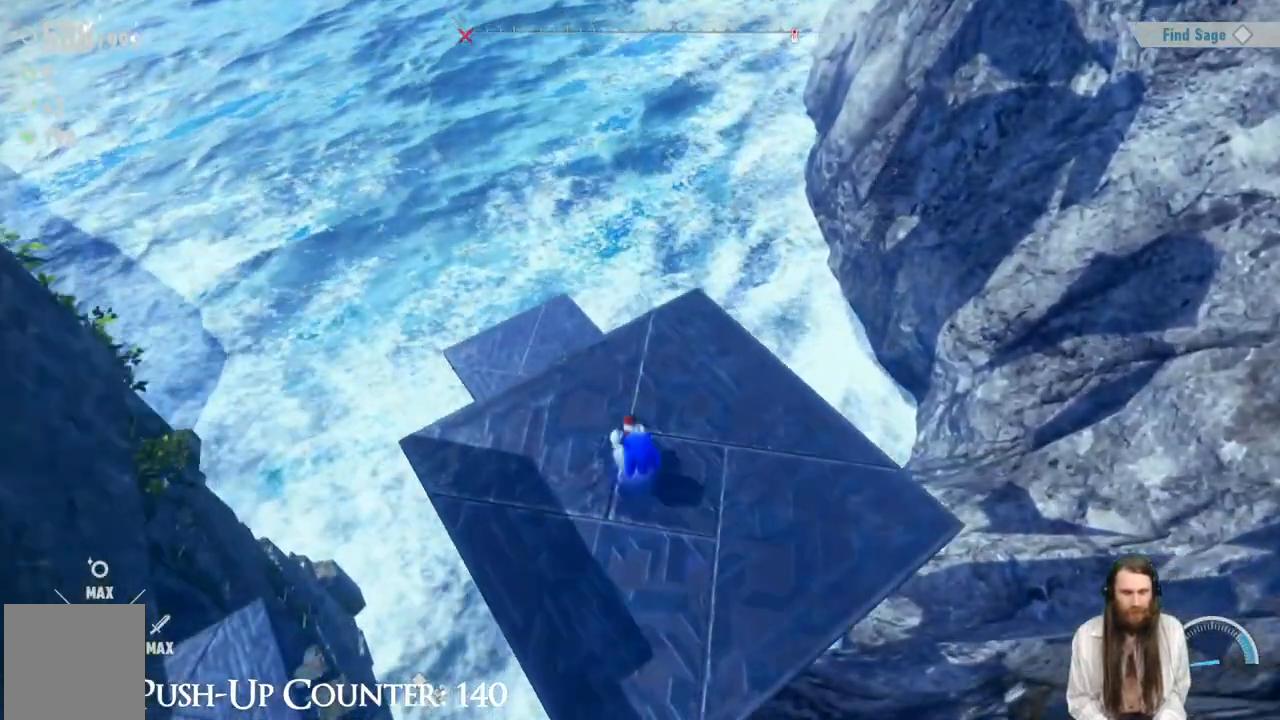
{"buttons": [], "left_stick": "up", "right_stick": "center", "events": []}
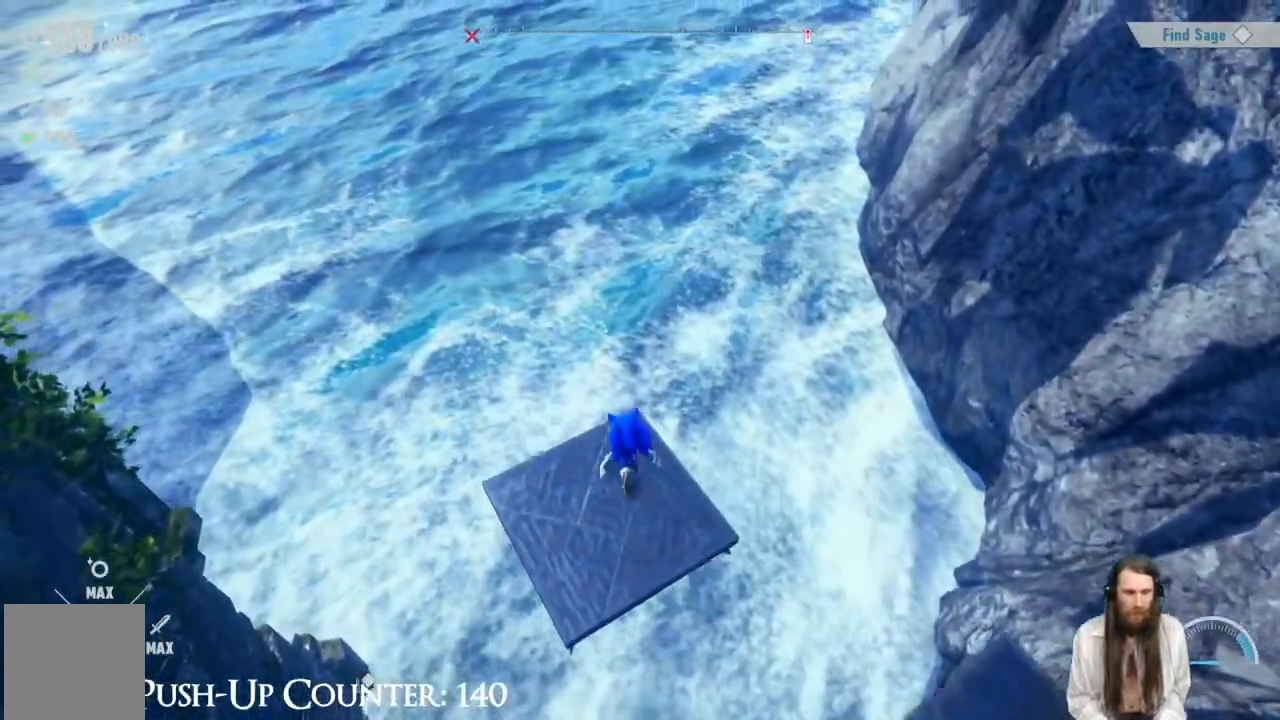
{"buttons": [], "left_stick": "center", "right_stick": "left", "events": [[150, "left_stick", "center"], [200, "right_stick", "left"]]}
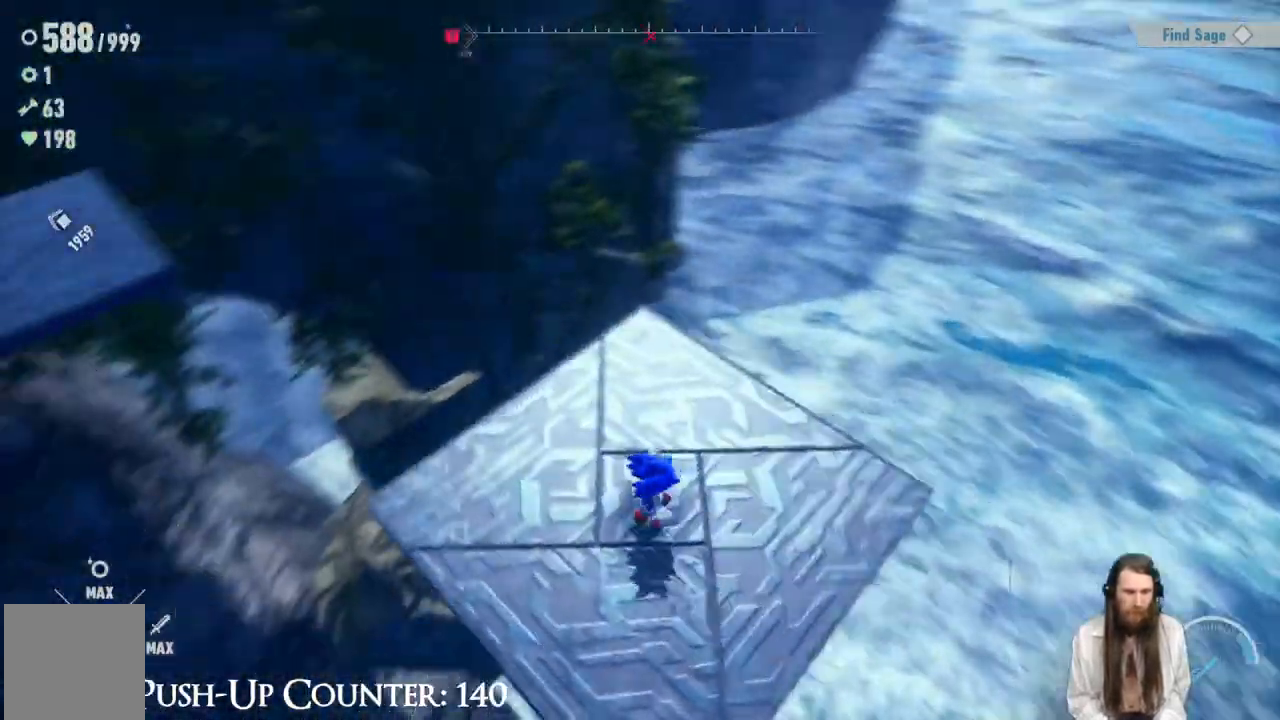
{"buttons": ["A"], "left_stick": "up", "right_stick": "center", "events": [[217, "right_stick", "center"], [300, "left_stick", "up"], [500, "A", "down"]]}
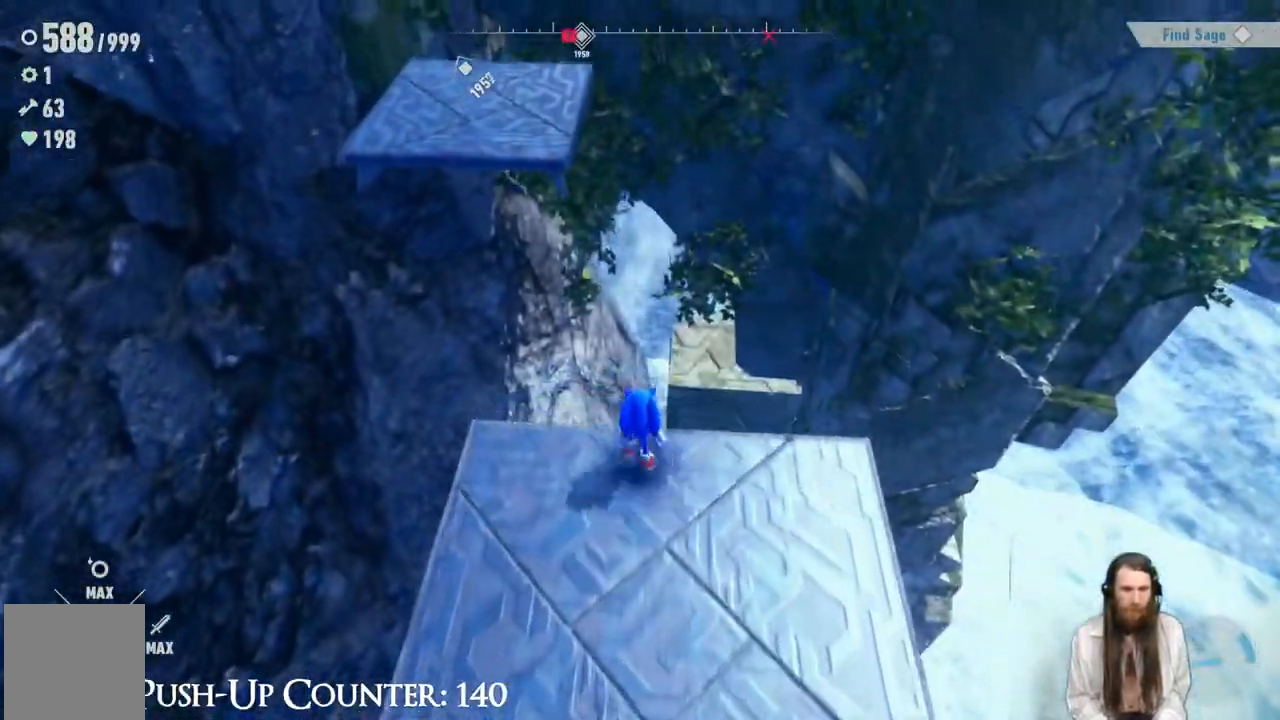
{"buttons": [], "left_stick": "up", "right_stick": "center", "events": [[217, "A", "up"]]}
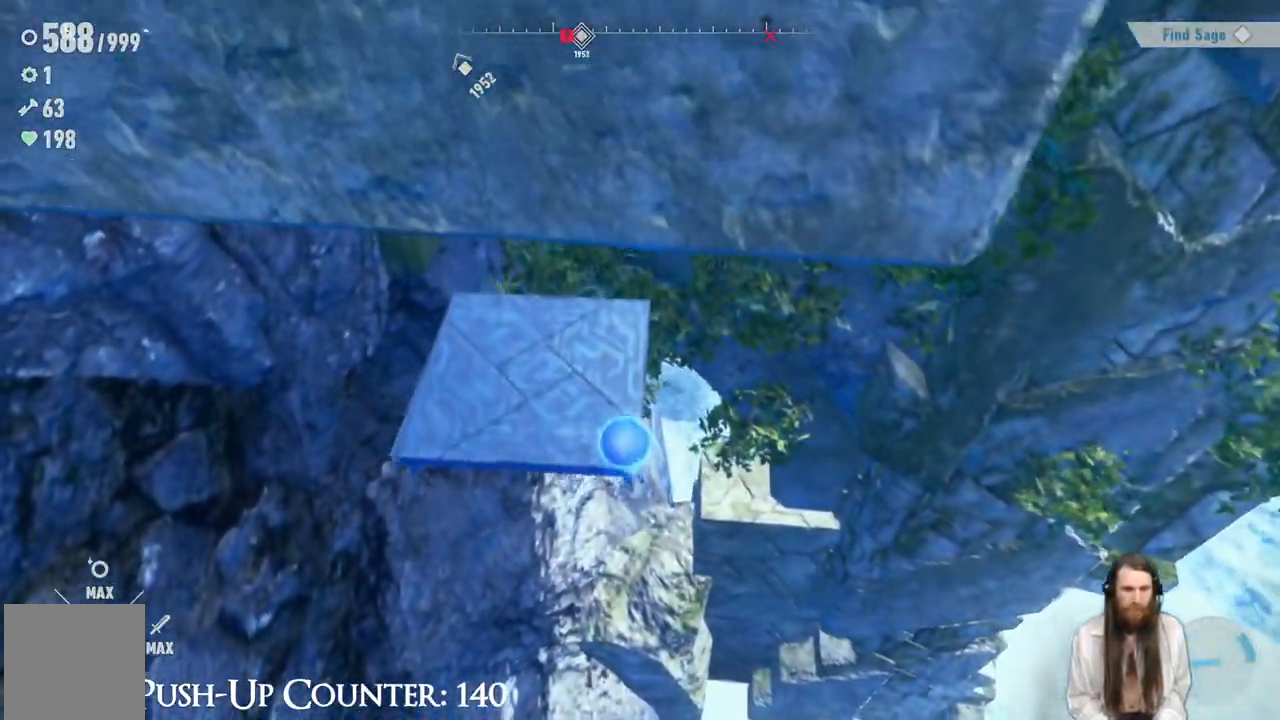
{"buttons": [], "left_stick": "center", "right_stick": "center", "events": [[433, "left_stick", "center"]]}
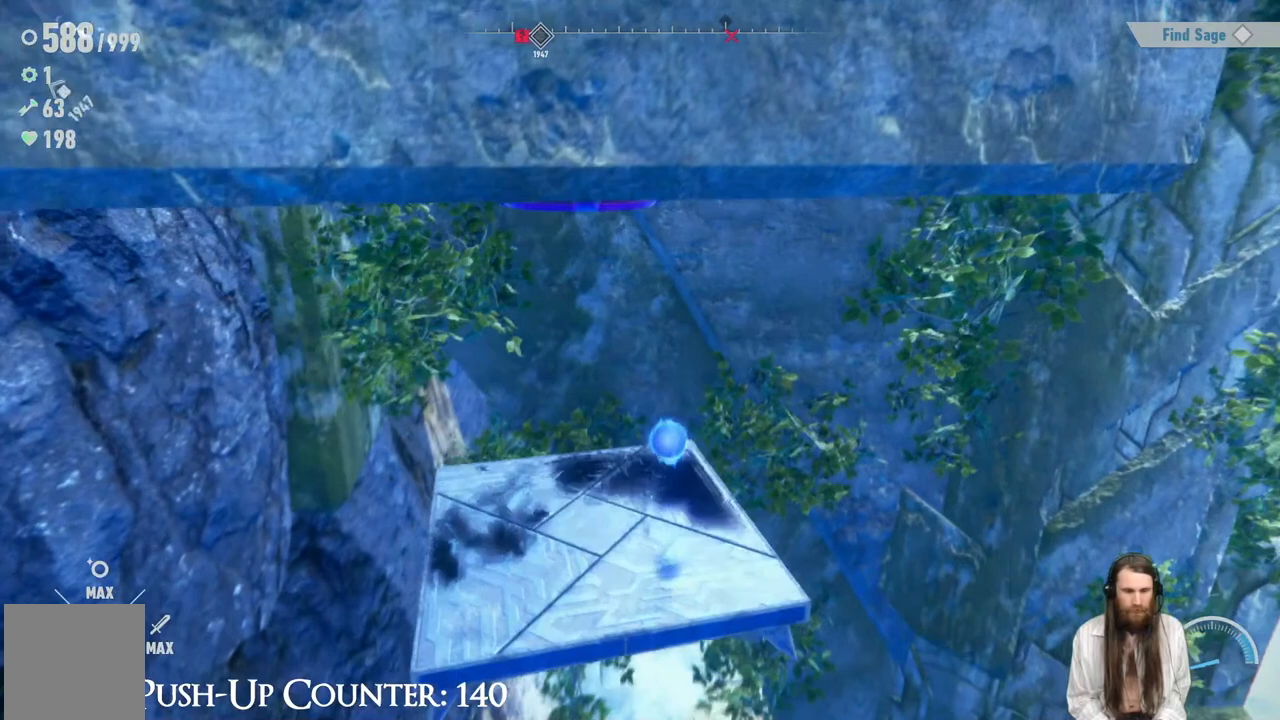
{"buttons": [], "left_stick": "center", "right_stick": "center", "events": []}
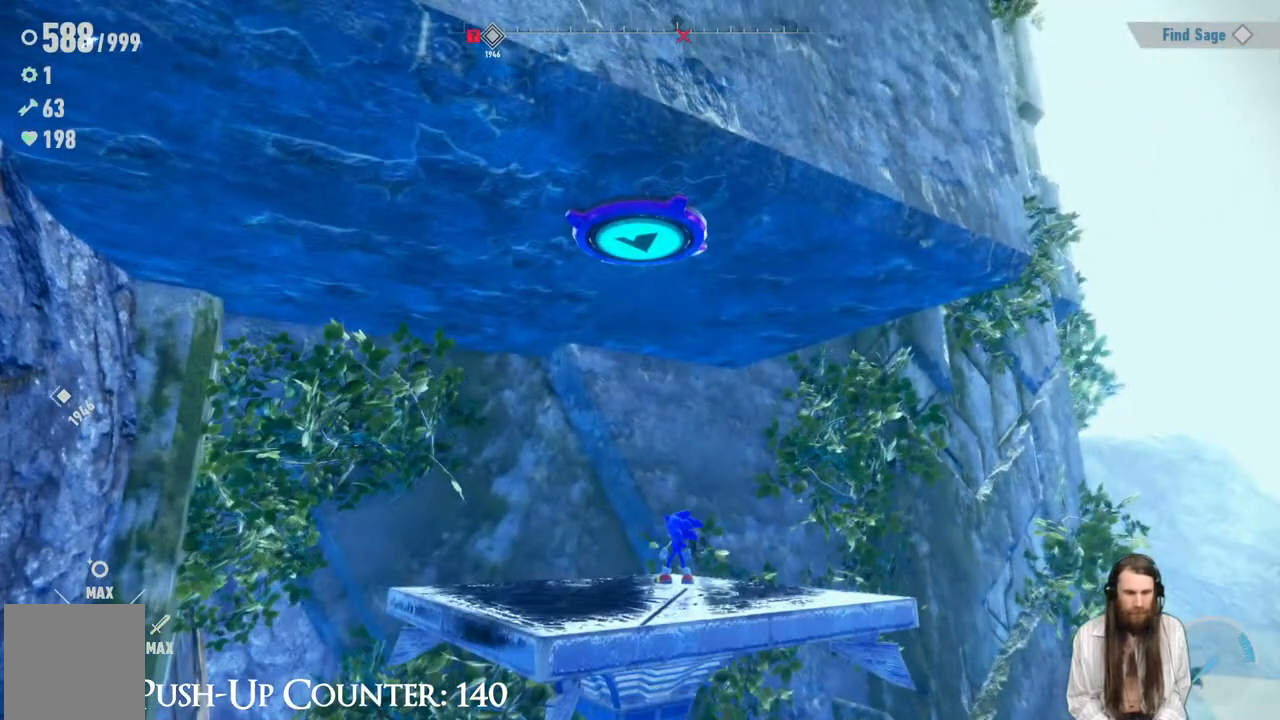
{"buttons": ["A"], "left_stick": "center", "right_stick": "center", "events": [[283, "A", "down"]]}
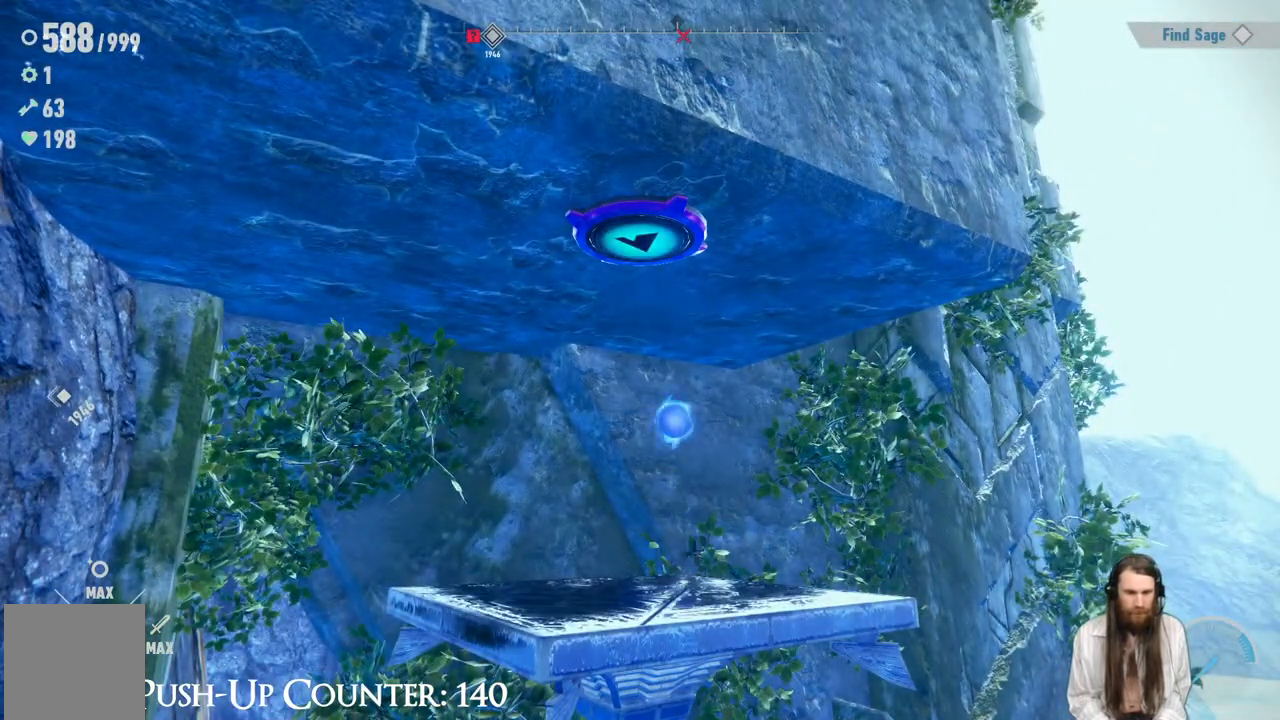
{"buttons": [], "left_stick": "center", "right_stick": "center", "events": [[483, "A", "up"]]}
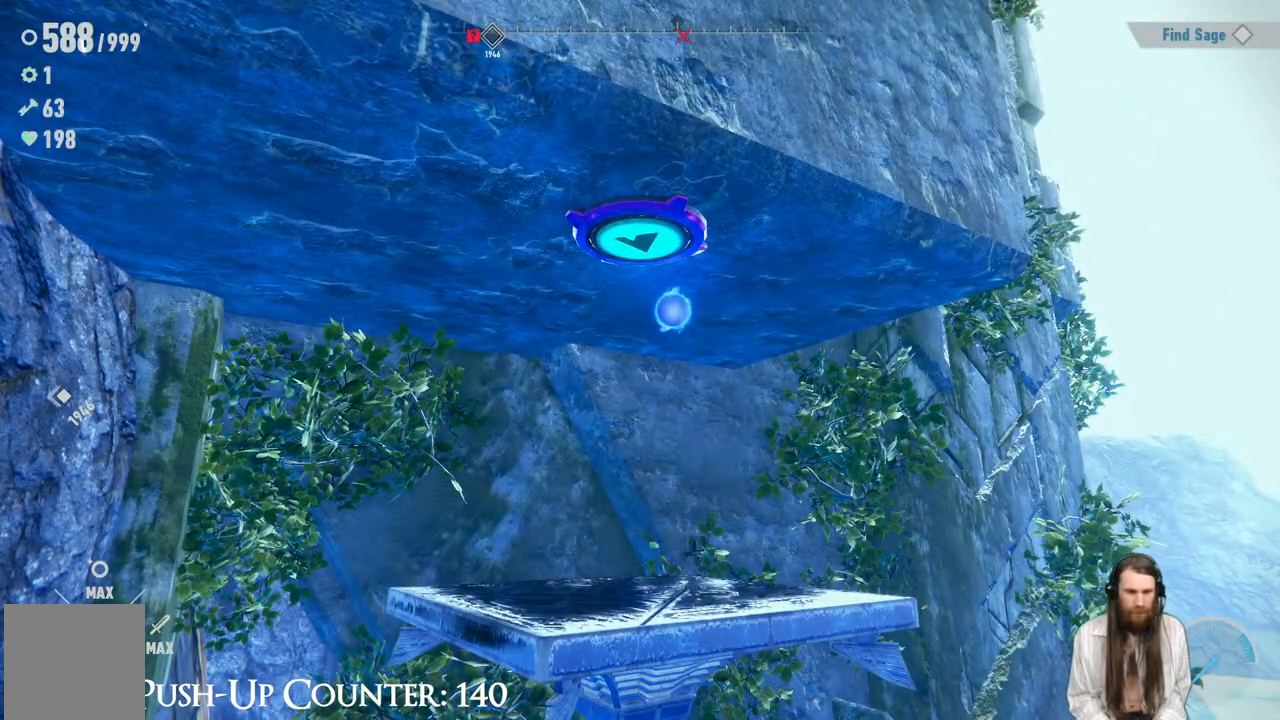
{"buttons": ["A"], "left_stick": "center", "right_stick": "center", "events": [[33, "A", "down"], [150, "left_stick", "down-left"], [233, "left_stick", "down"], [483, "left_stick", "center"]]}
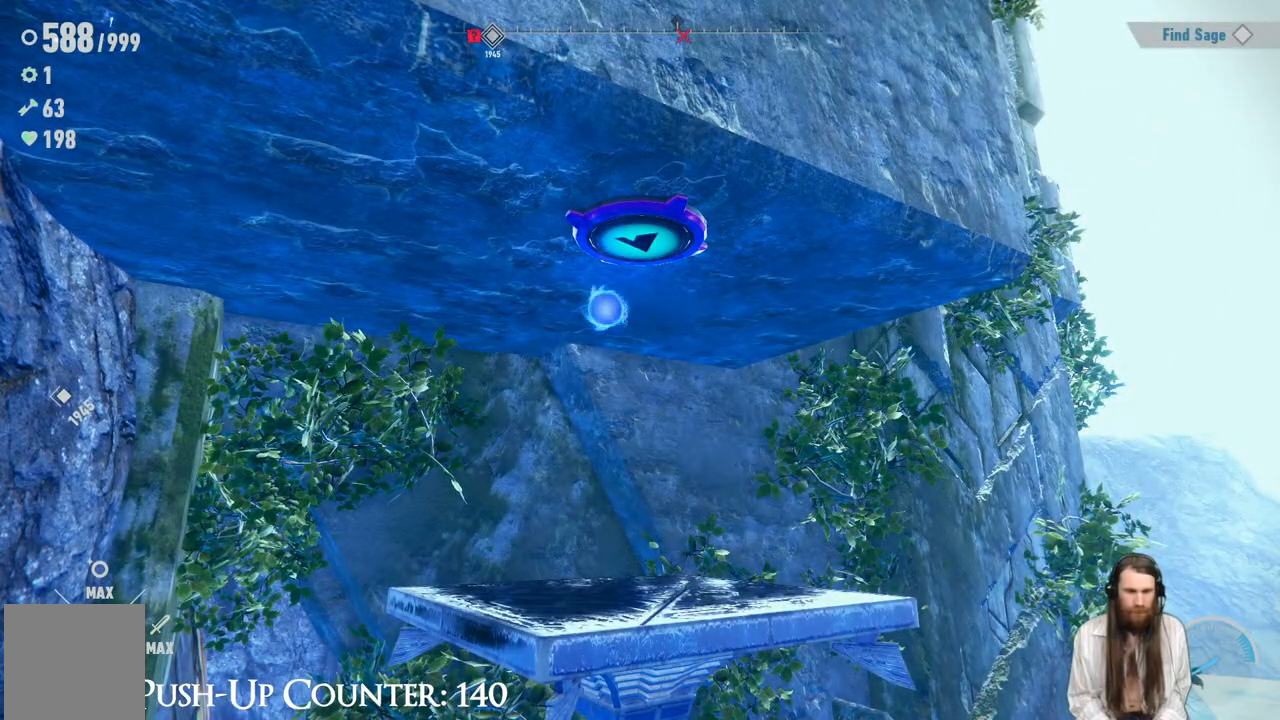
{"buttons": [], "left_stick": "center", "right_stick": "center", "events": [[83, "A", "up"], [200, "left_stick", "down-right"], [350, "left_stick", "center"]]}
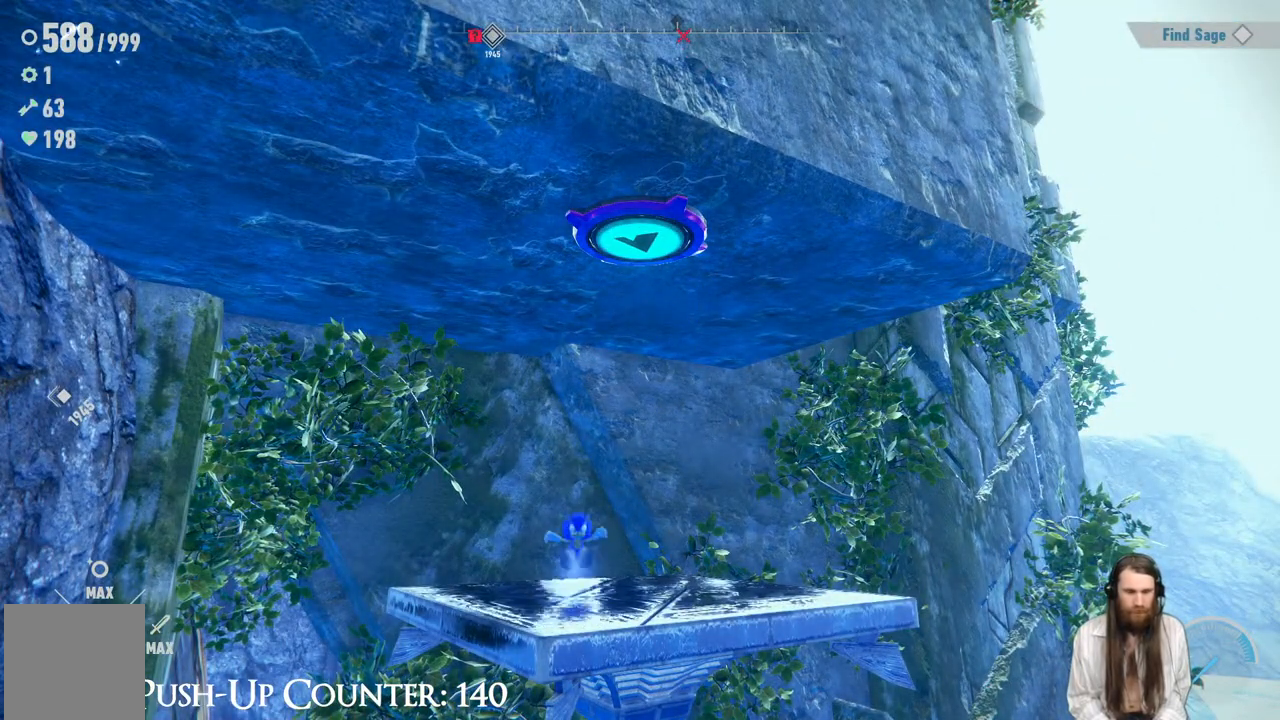
{"buttons": [], "left_stick": "center", "right_stick": "center", "events": [[133, "left_stick", "down-right"], [200, "left_stick", "right"], [317, "left_stick", "center"]]}
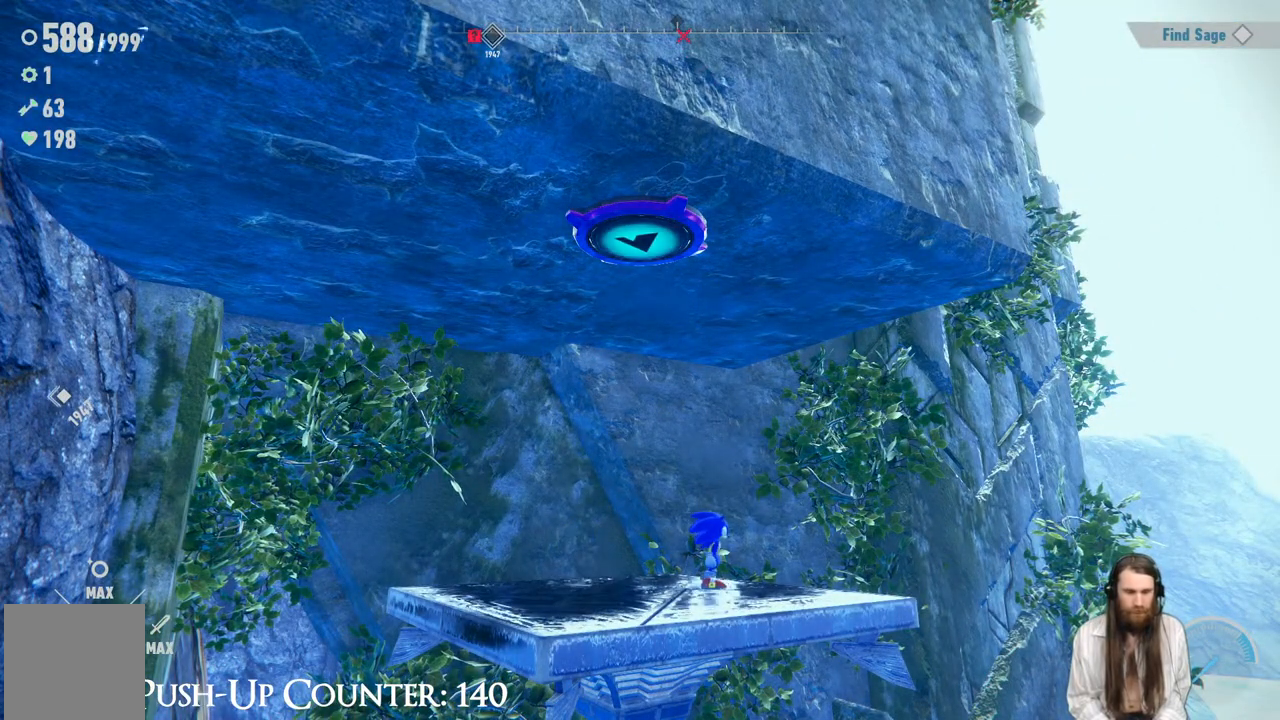
{"buttons": [], "left_stick": "down-left", "right_stick": "center", "events": [[233, "left_stick", "down-left"]]}
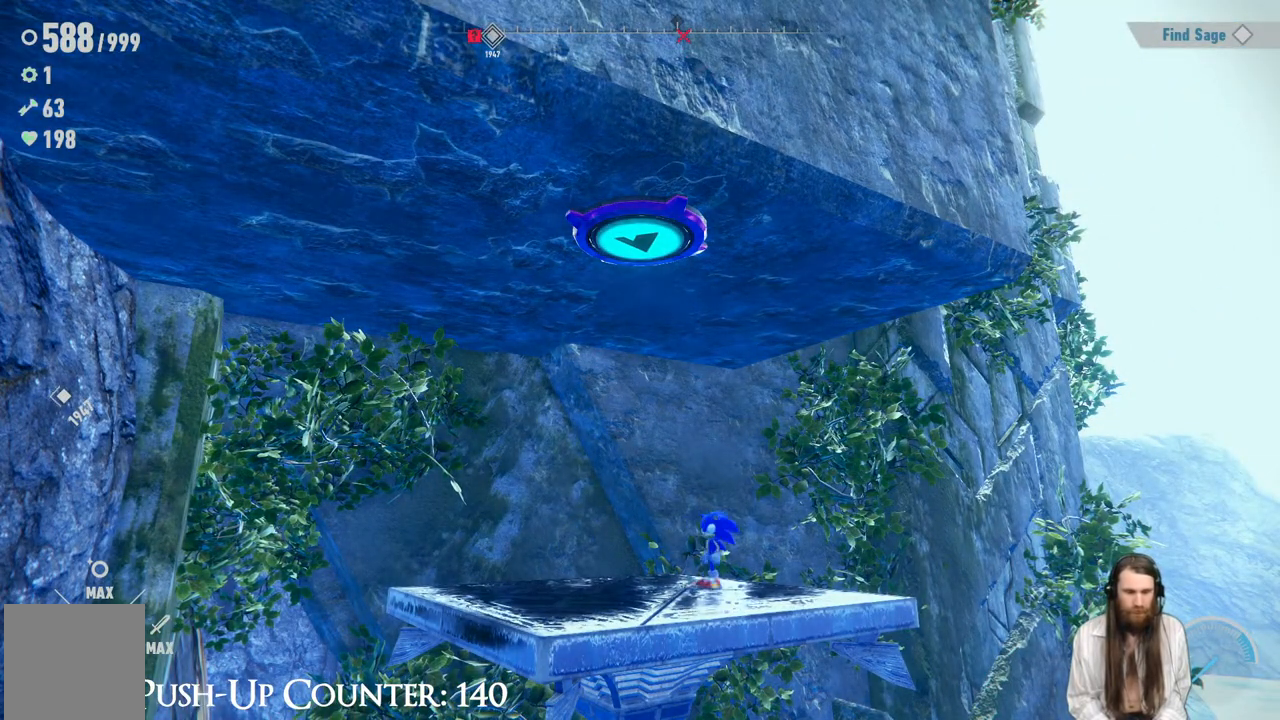
{"buttons": ["A"], "left_stick": "center", "right_stick": "center", "events": [[250, "left_stick", "center"], [400, "A", "down"]]}
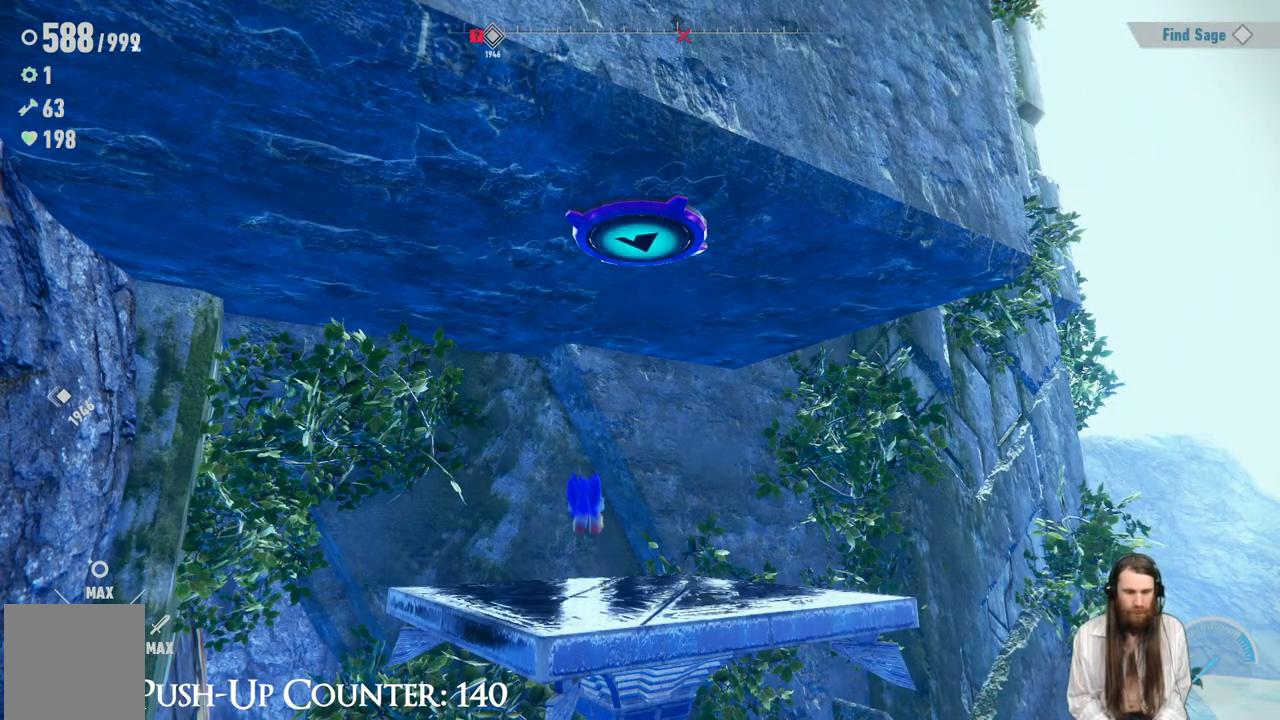
{"buttons": ["A"], "left_stick": "center", "right_stick": "center", "events": [[250, "left_stick", "right"], [400, "left_stick", "center"]]}
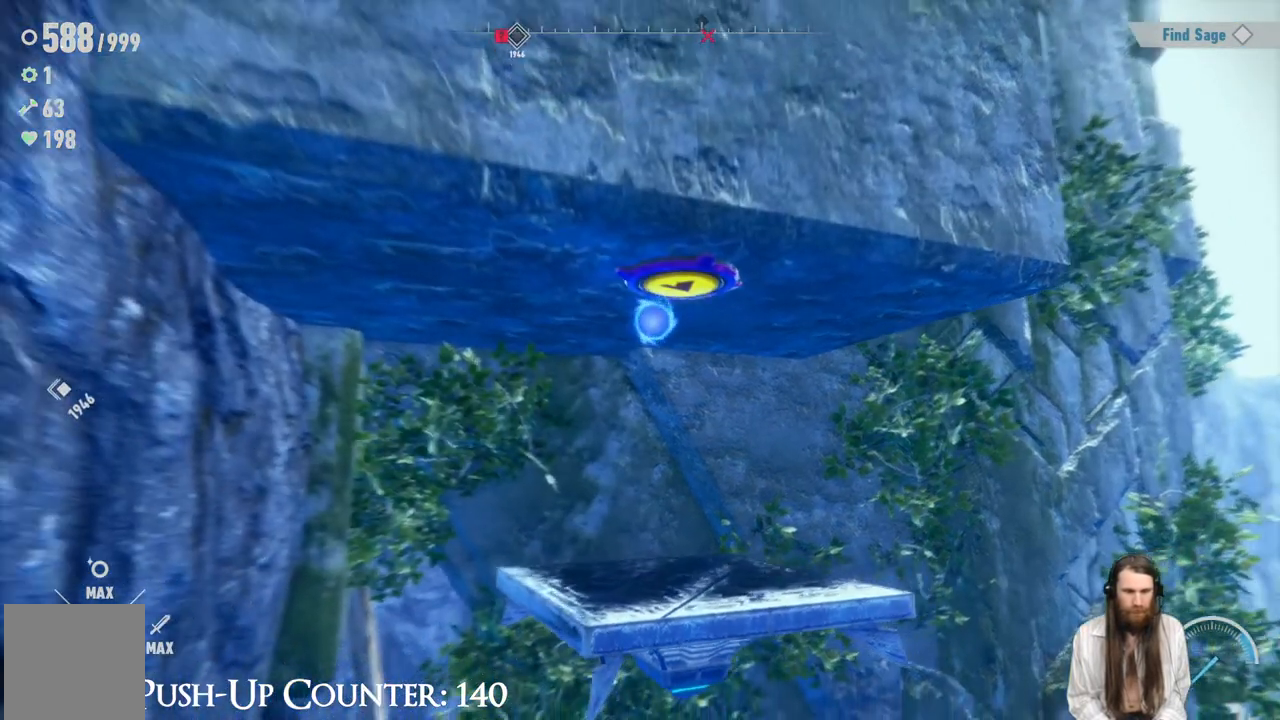
{"buttons": [], "left_stick": "center", "right_stick": "center", "events": [[17, "A", "up"]]}